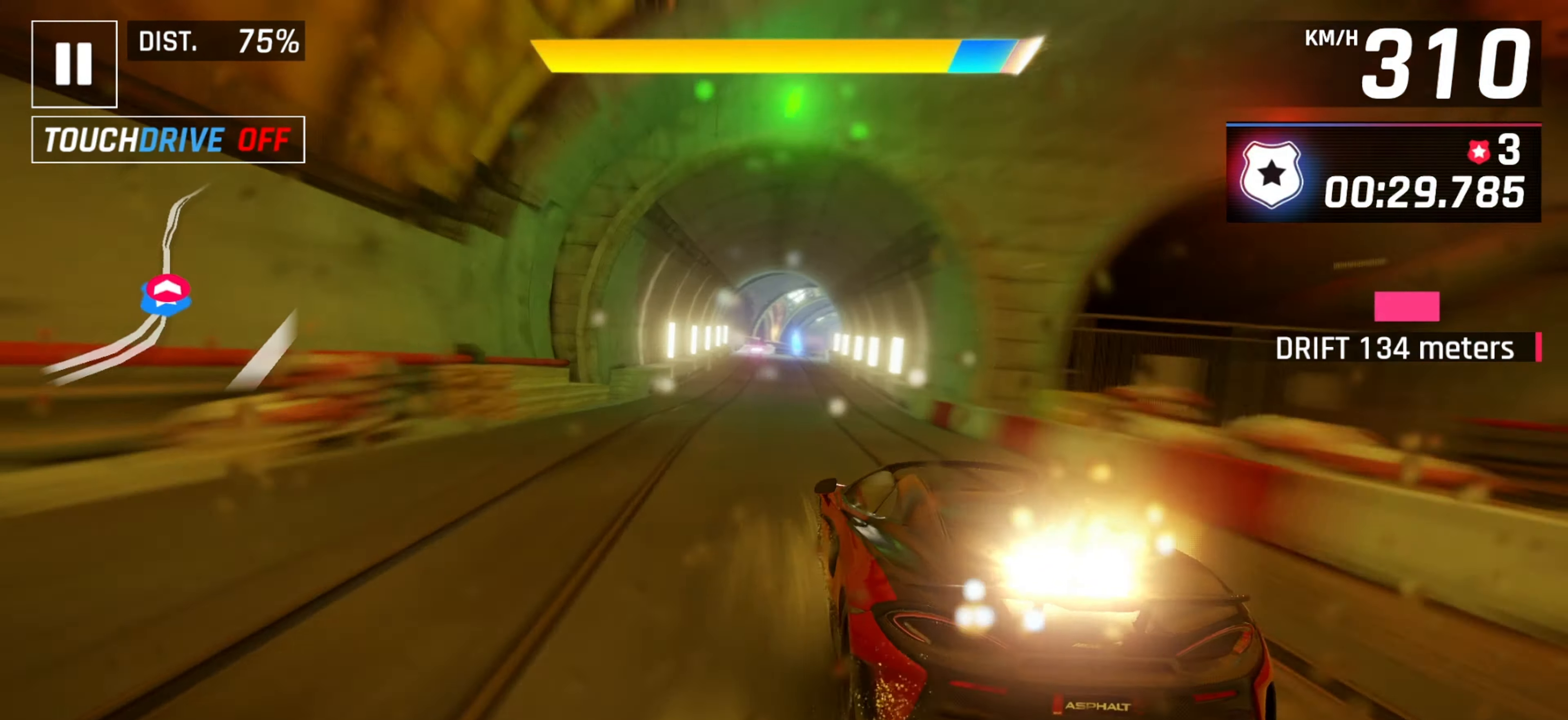
Gameplay with keyboard; each line is a JSON object with the keys held at the frame after it. "events" lists presses ("down") and releases ("up") of "down", "left", "right" and "space" between this image and that frame as [ms after this image, input, new state], when the widget could be followed in between. No other keys are recorded. Mouse input is not recorded.
{"keys": [], "events": [[100, "space", "up"], [267, "down", "down"], [350, "down", "up"], [350, "space", "down"], [467, "space", "up"]]}
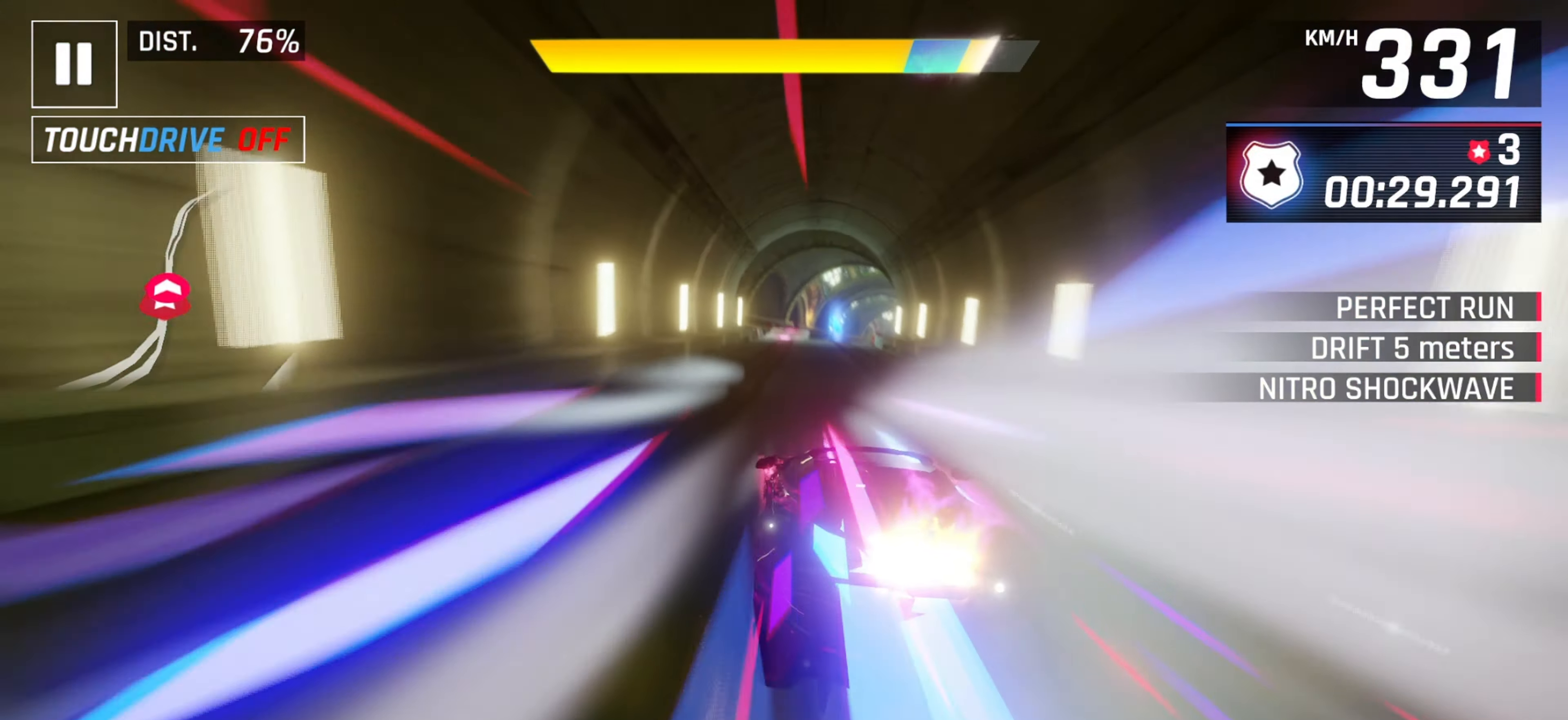
{"keys": [], "events": [[250, "right", "down"], [267, "down", "down"], [283, "down", "up"], [300, "space", "down"], [317, "right", "up"], [417, "space", "up"]]}
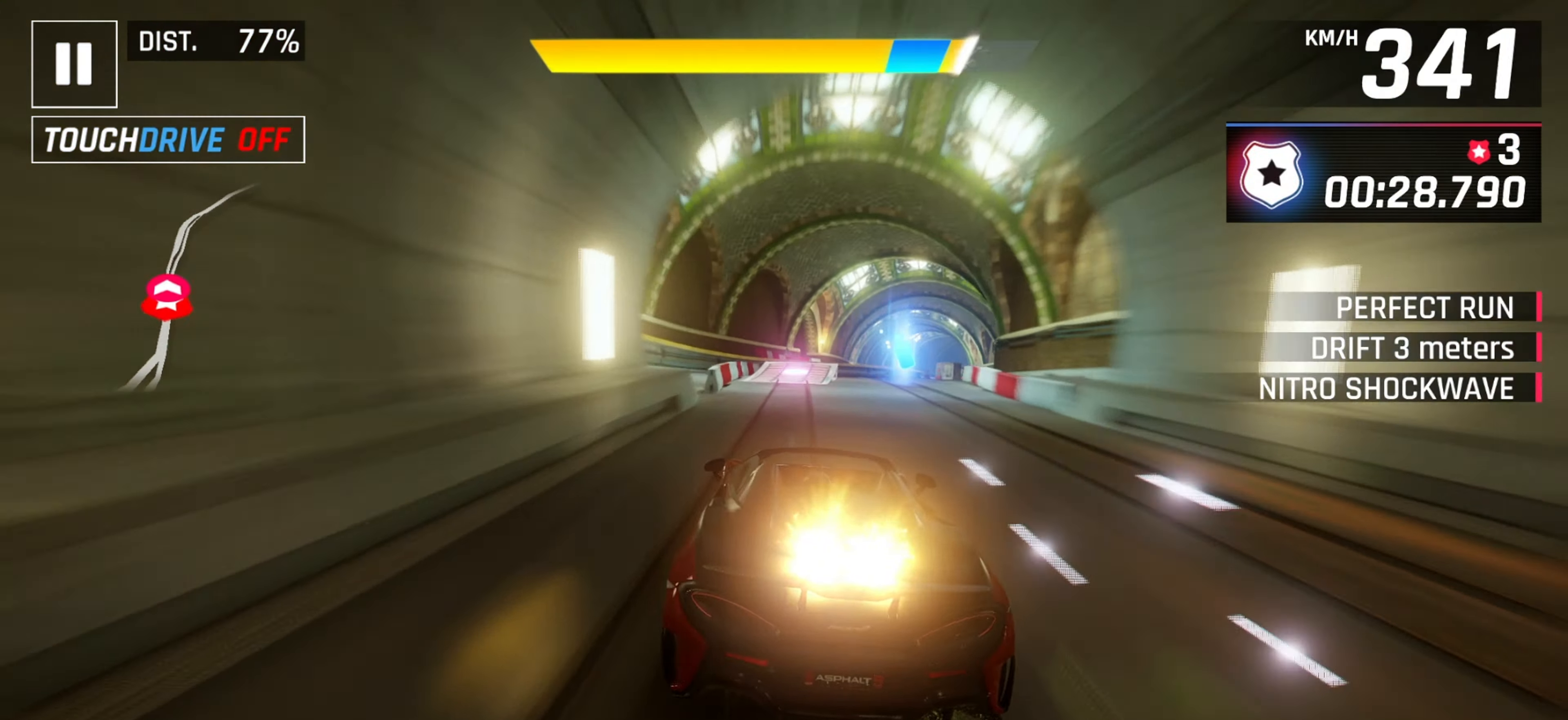
{"keys": ["right"], "events": [[17, "right", "down"], [17, "space", "down"], [150, "space", "up"], [183, "right", "up"], [300, "space", "down"], [333, "right", "down"], [433, "space", "up"]]}
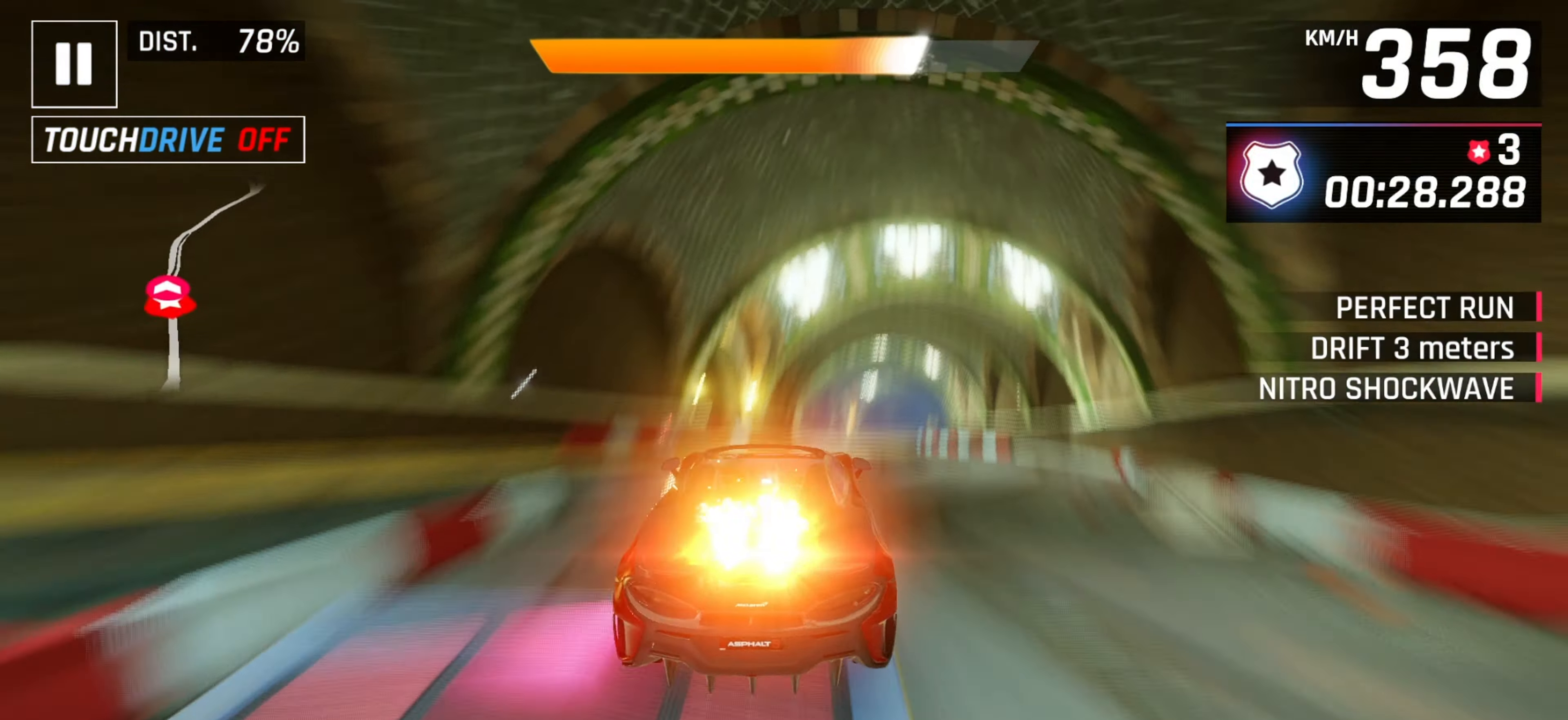
{"keys": ["right"], "events": [[117, "right", "up"], [433, "right", "down"]]}
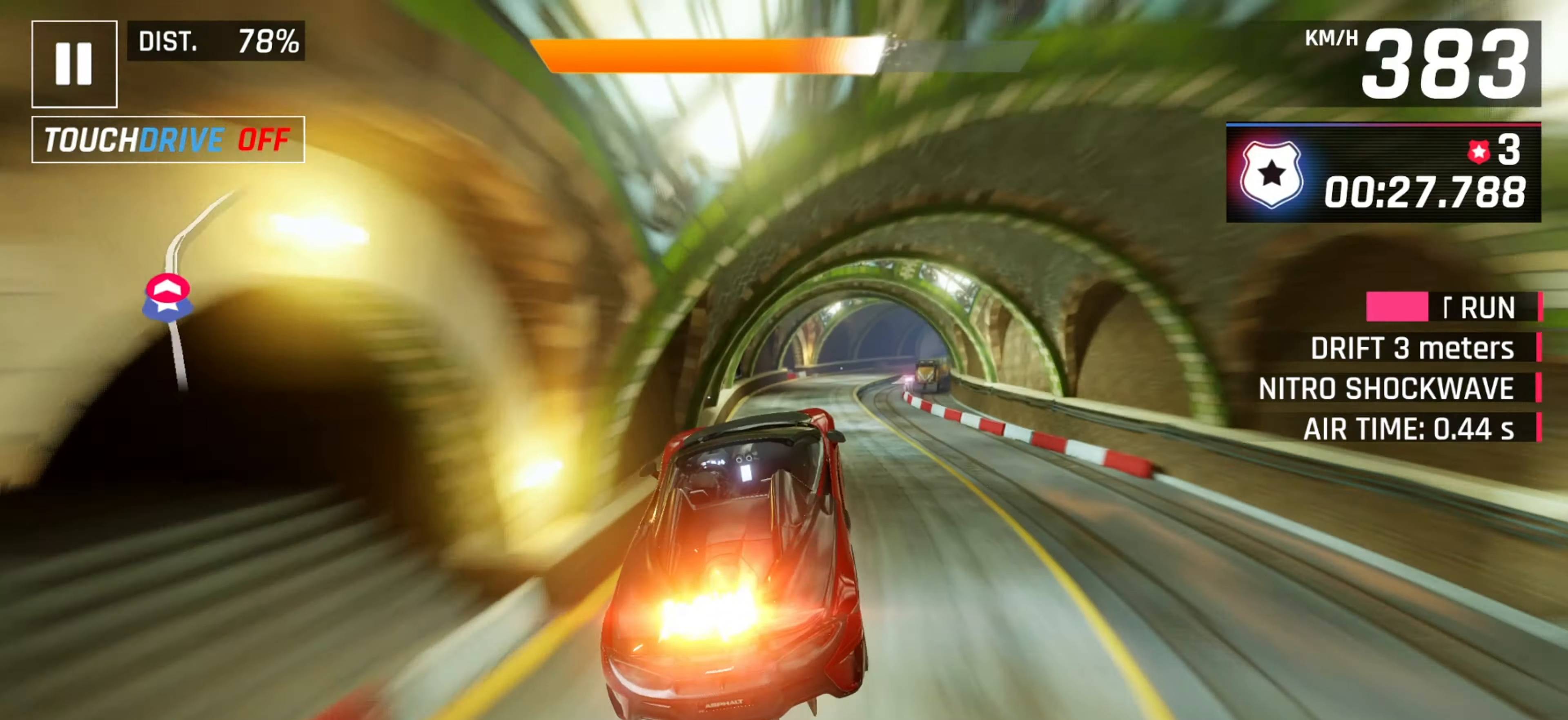
{"keys": ["right"], "events": [[83, "right", "up"], [217, "right", "down"], [367, "right", "up"], [383, "right", "down"]]}
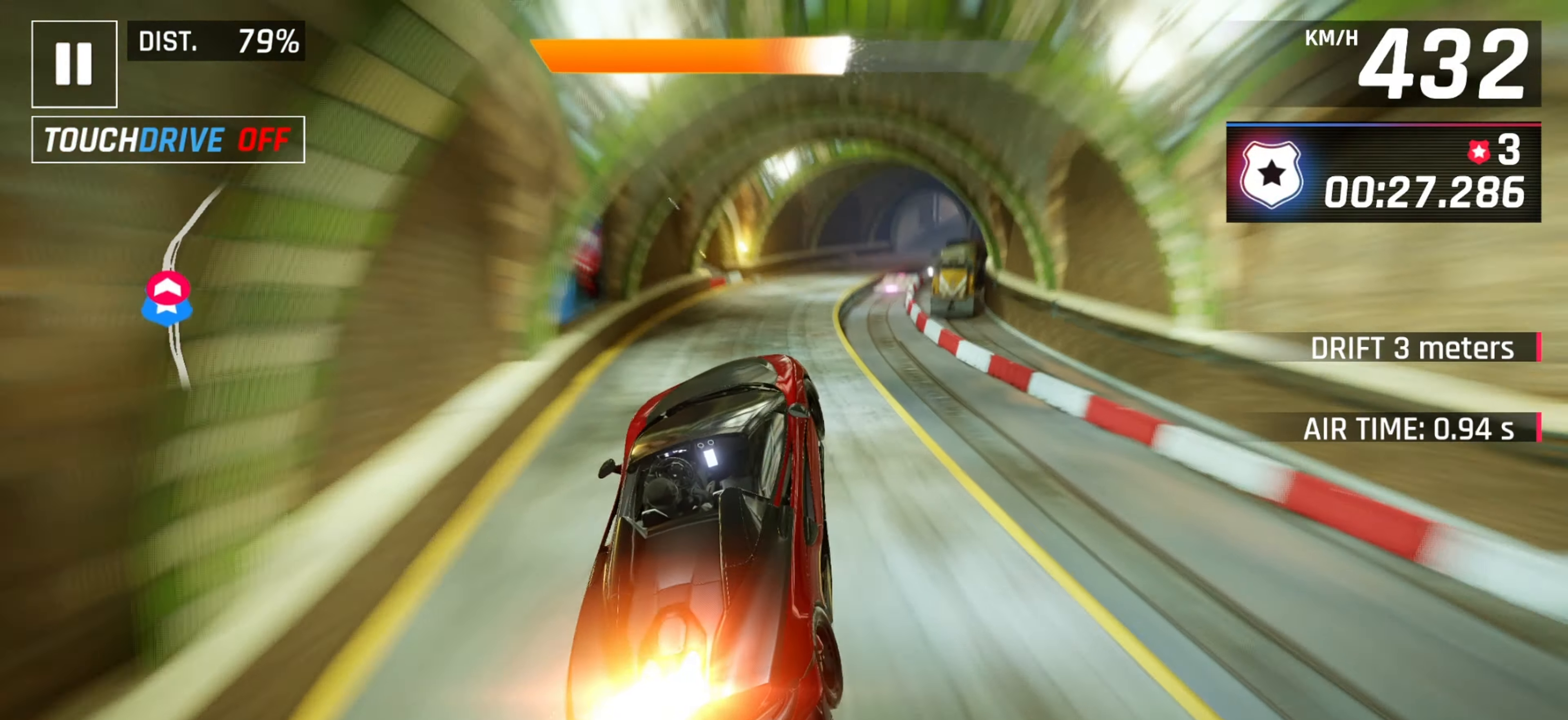
{"keys": ["right"], "events": [[100, "down", "down"], [233, "down", "up"], [233, "right", "up"], [317, "right", "down"]]}
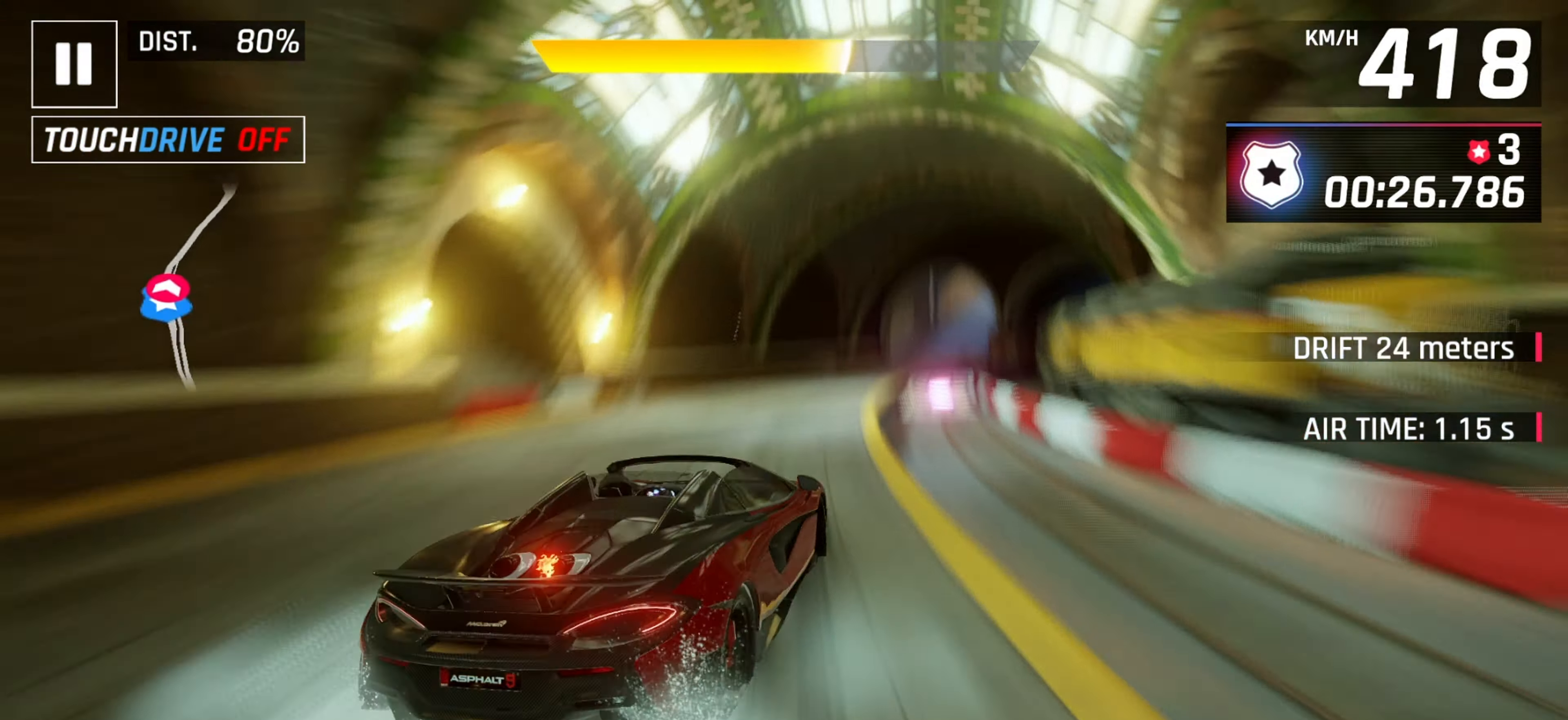
{"keys": ["right"], "events": []}
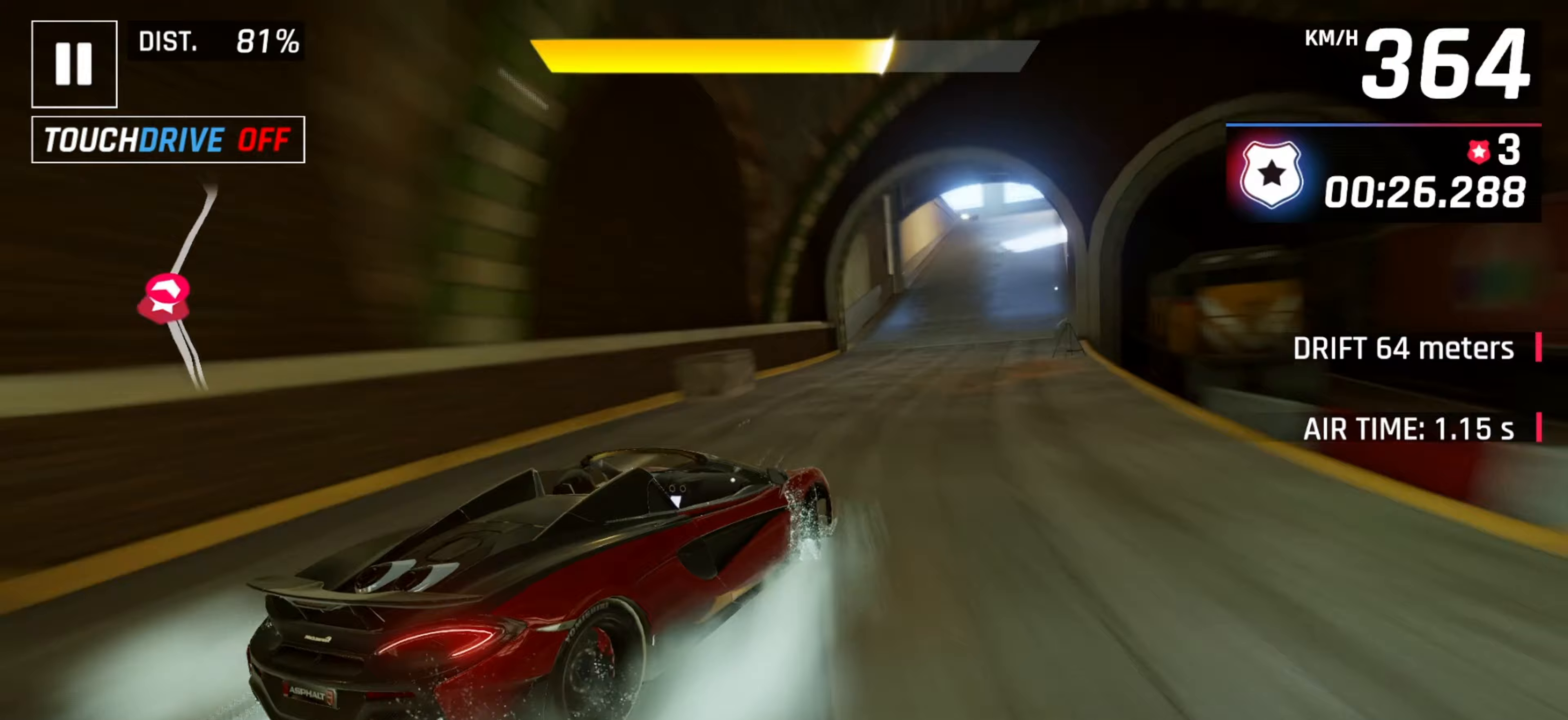
{"keys": ["space"], "events": [[183, "right", "up"], [200, "left", "down"], [367, "left", "up"], [450, "space", "down"]]}
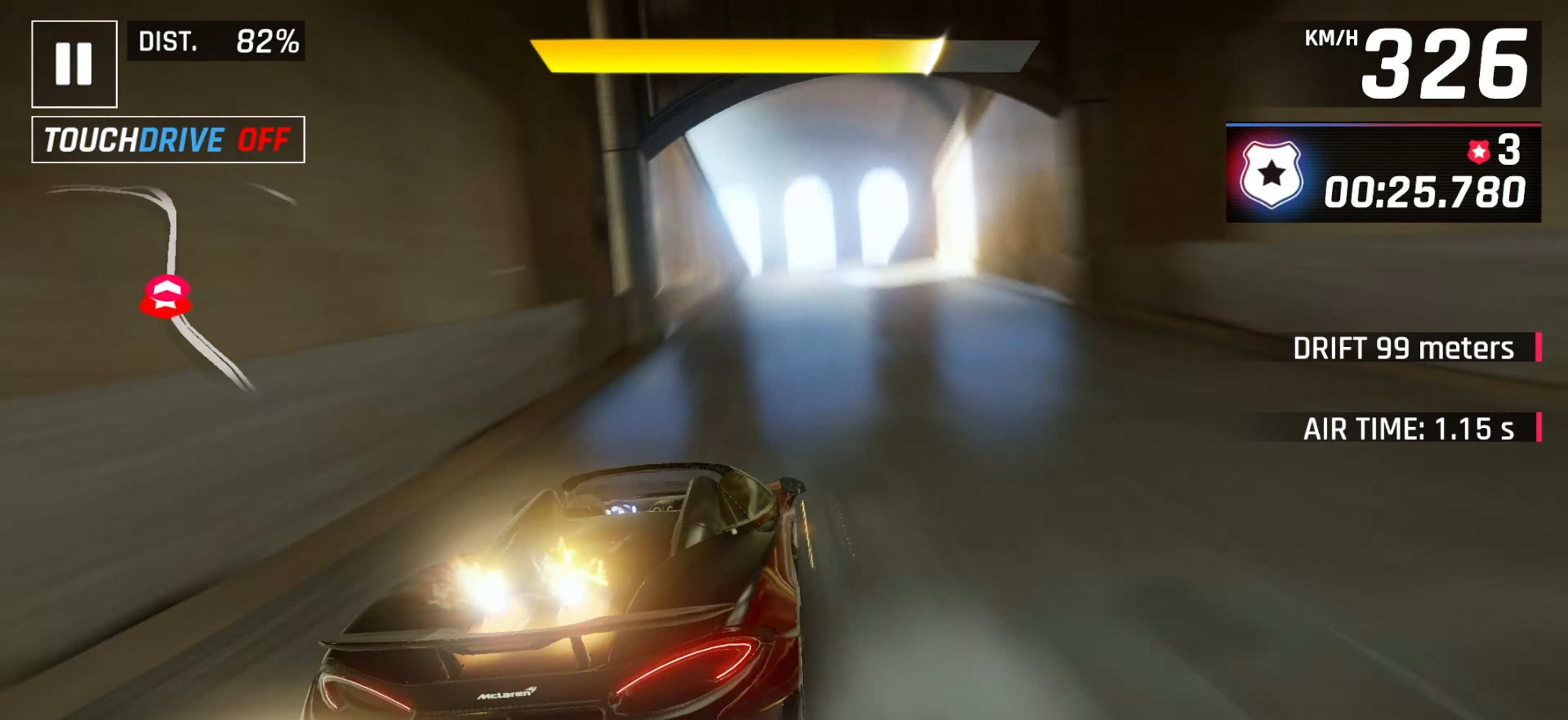
{"keys": ["down"], "events": [[67, "space", "up"], [133, "right", "down"], [133, "space", "down"], [250, "right", "up"], [283, "space", "up"], [500, "down", "down"]]}
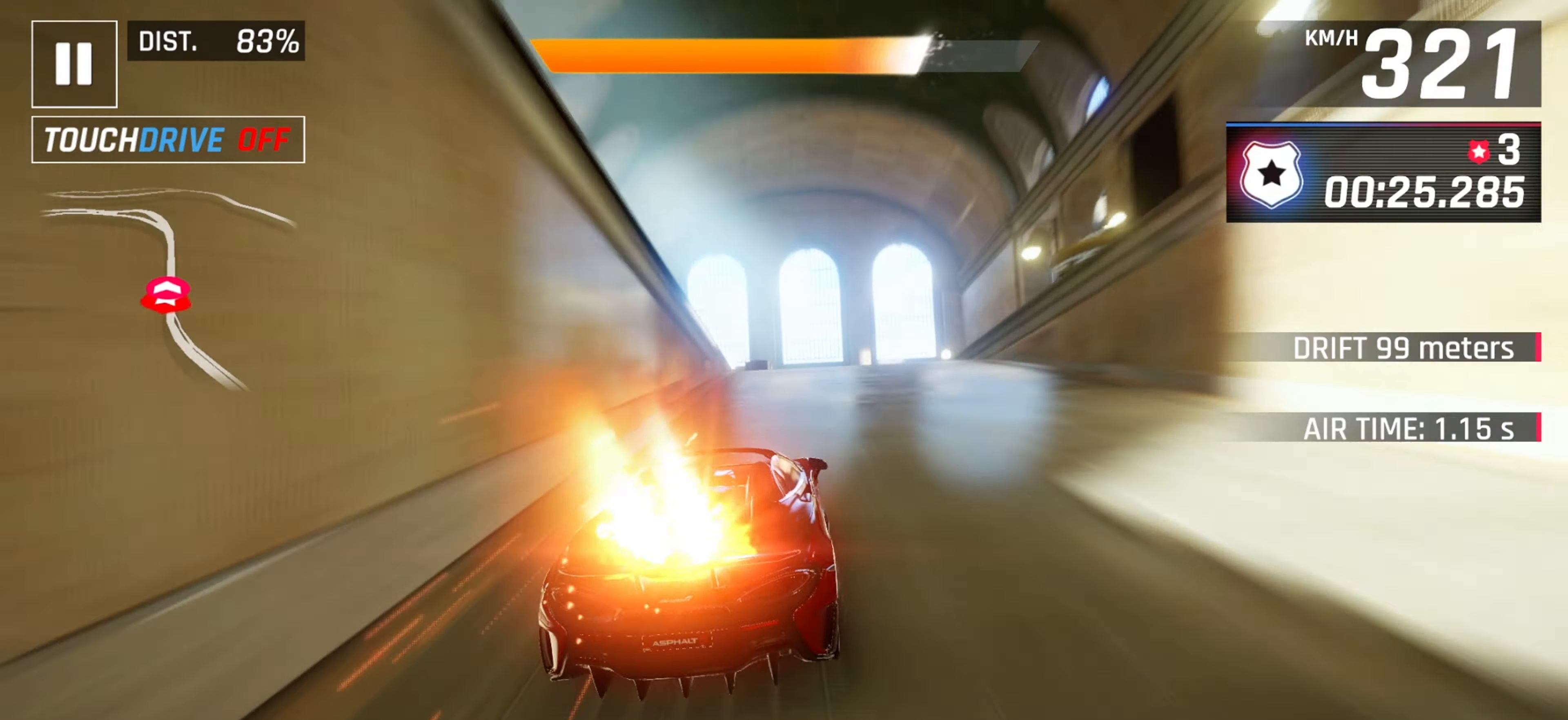
{"keys": [], "events": [[33, "right", "down"], [100, "down", "up"], [100, "space", "down"], [150, "right", "up"], [217, "space", "up"], [300, "space", "down"], [433, "space", "up"]]}
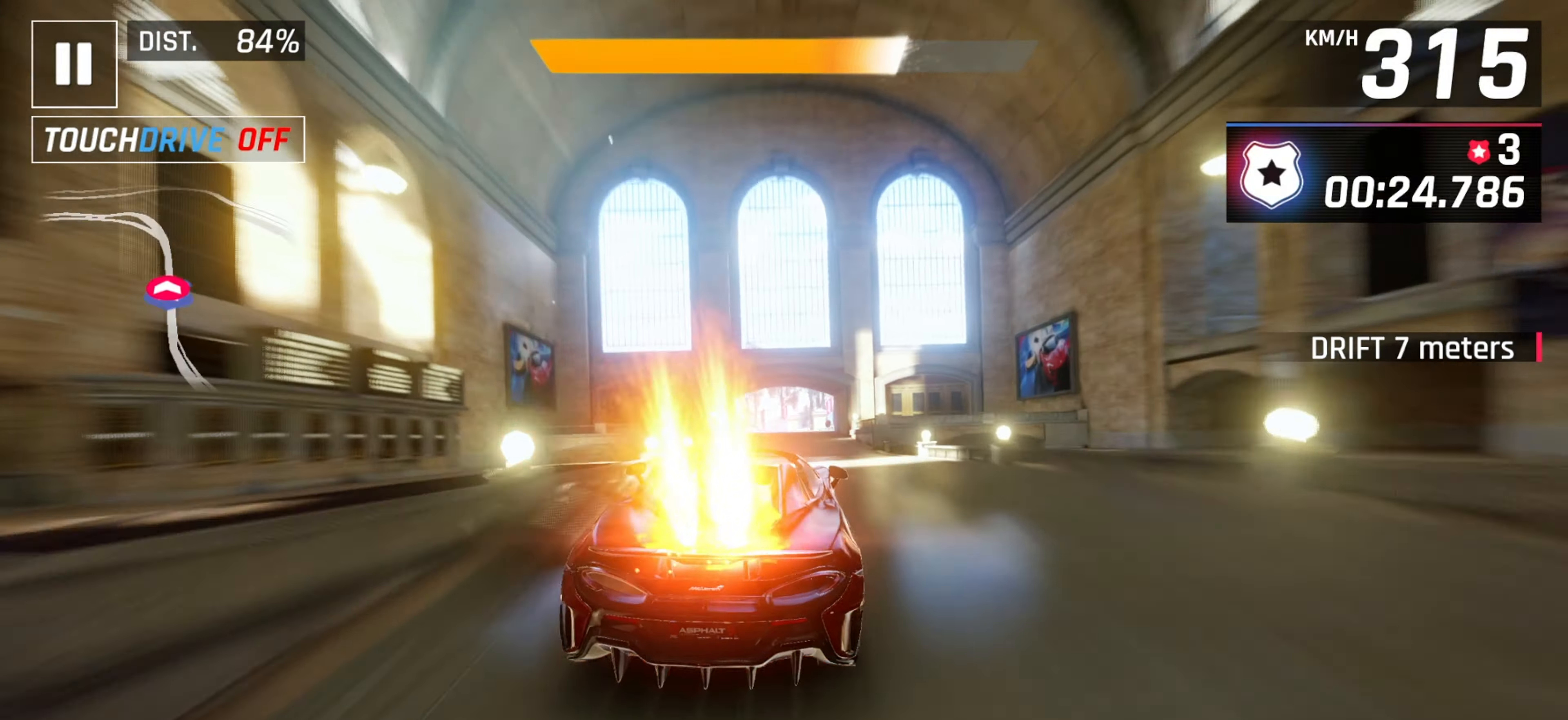
{"keys": ["left"], "events": [[83, "space", "down"], [200, "space", "up"], [350, "space", "down"], [383, "left", "down"], [383, "space", "up"]]}
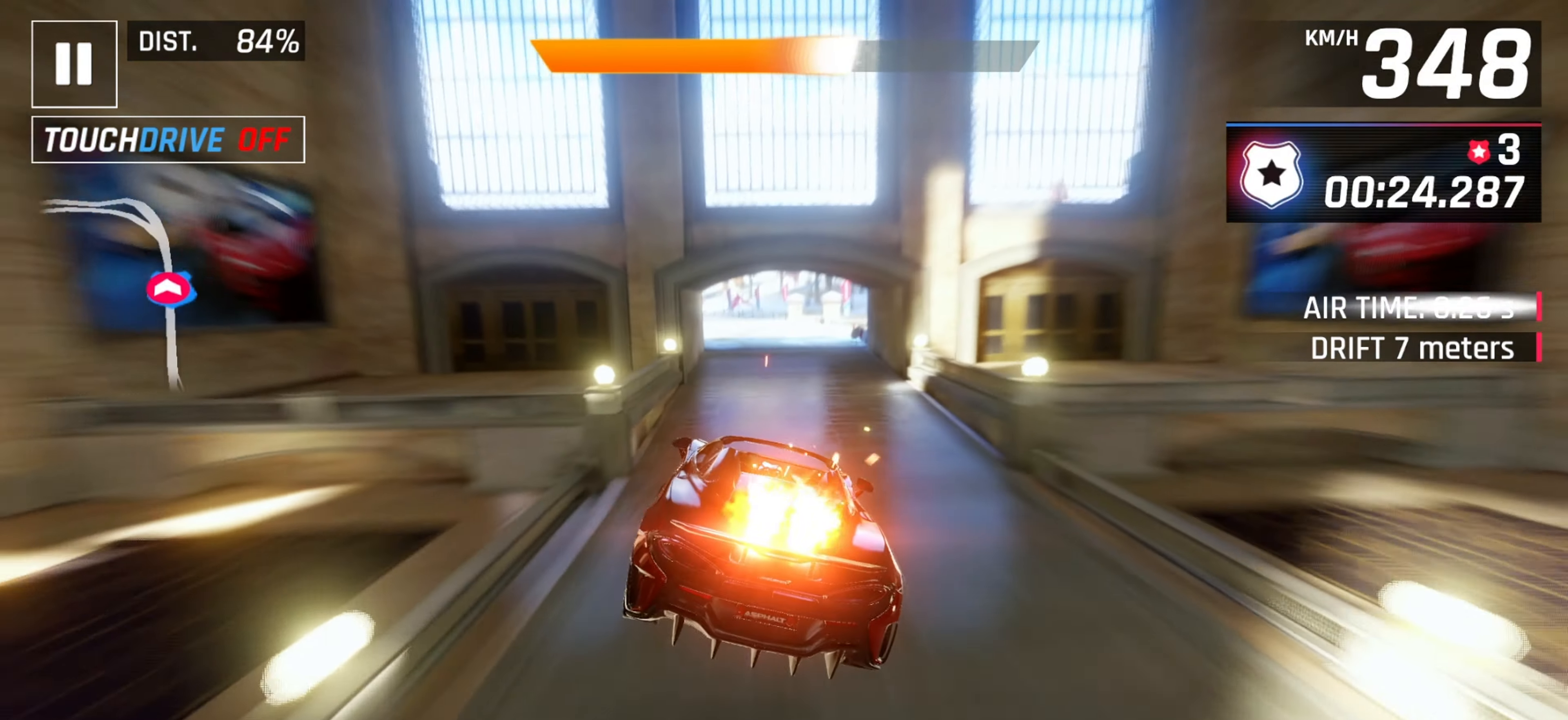
{"keys": ["left"], "events": [[33, "space", "down"], [67, "left", "up"], [233, "space", "up"], [367, "left", "down"]]}
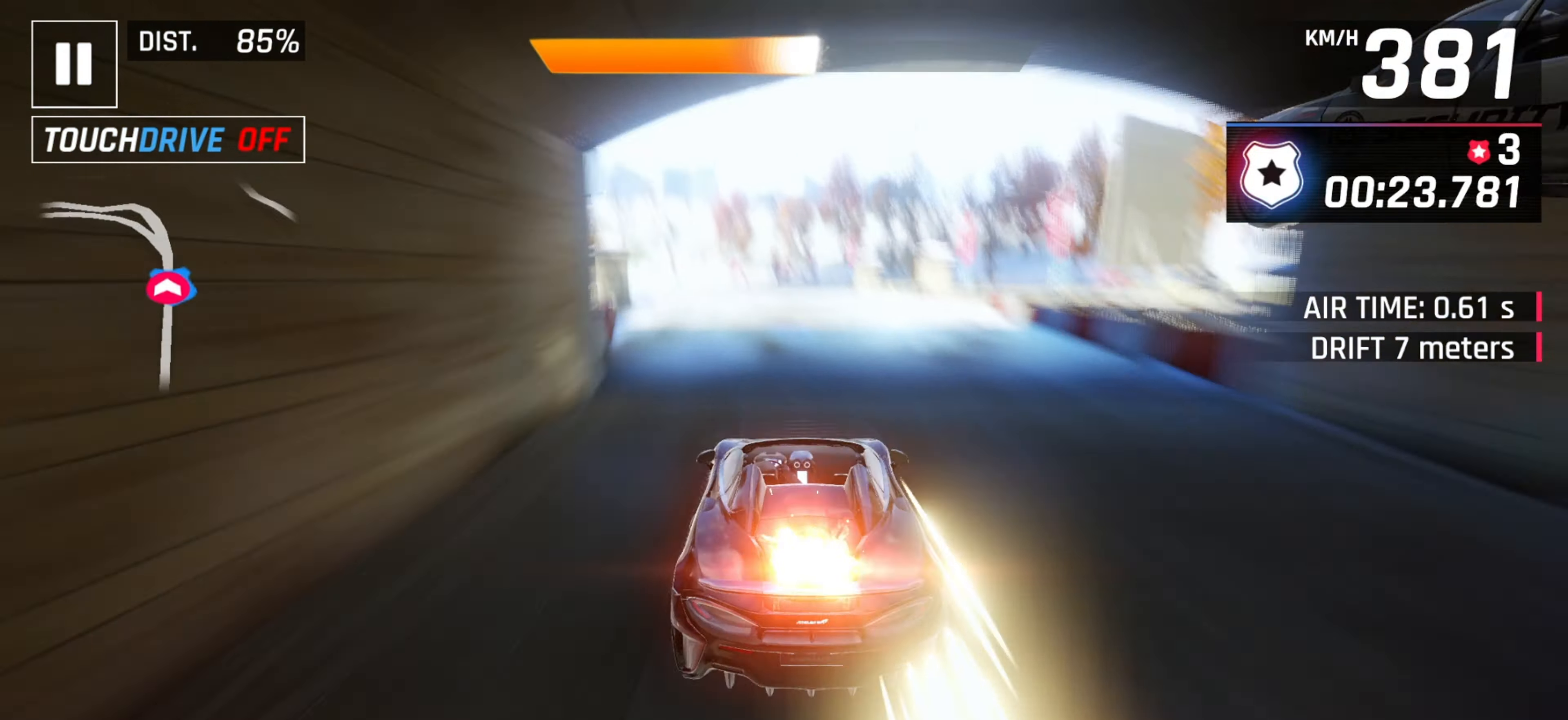
{"keys": ["left"], "events": [[67, "down", "down"], [183, "down", "up"]]}
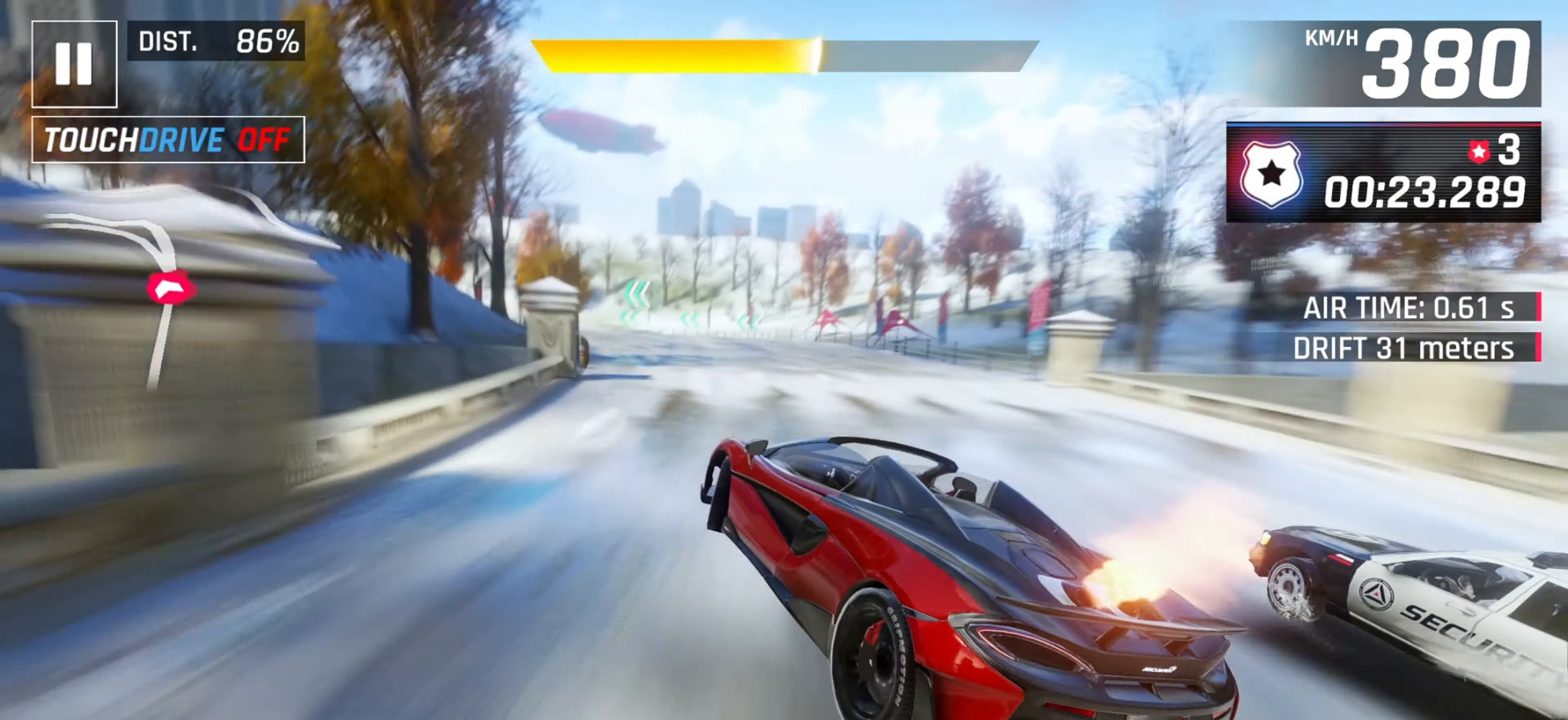
{"keys": ["left"], "events": [[50, "space", "down"], [133, "down", "down"], [133, "space", "up"], [267, "down", "up"]]}
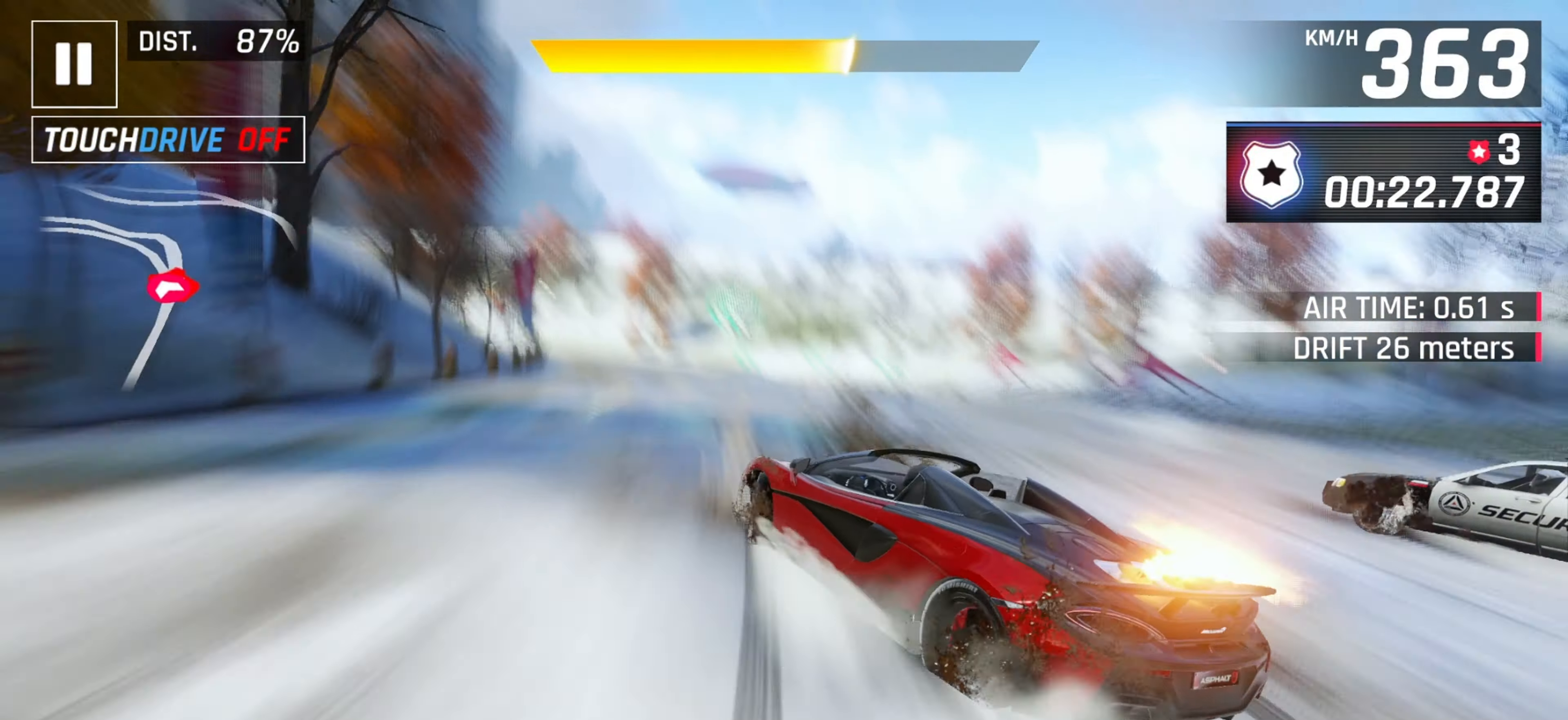
{"keys": ["right"], "events": [[483, "left", "up"], [483, "right", "down"]]}
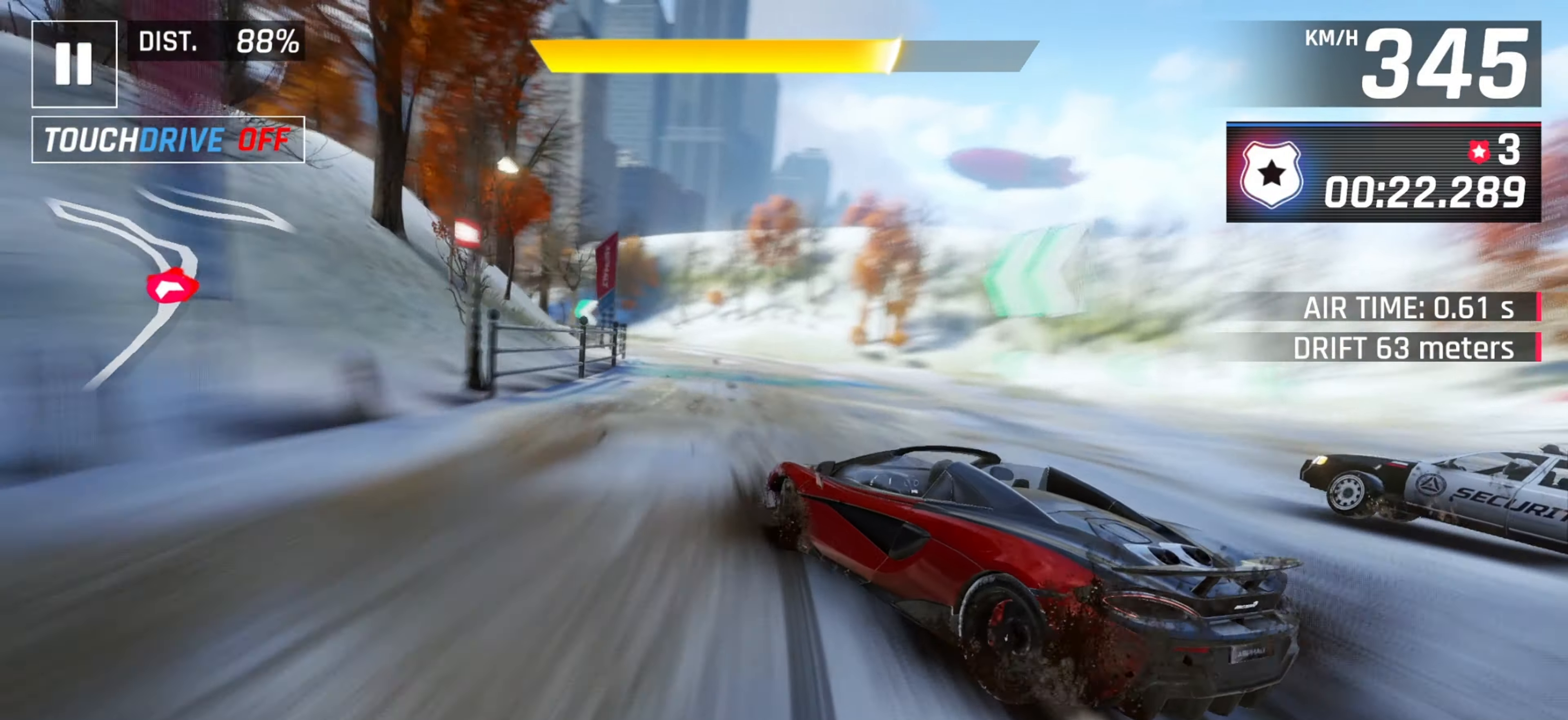
{"keys": [], "events": [[67, "down", "down"], [167, "right", "up"], [200, "down", "up"], [217, "left", "down"], [333, "left", "up"]]}